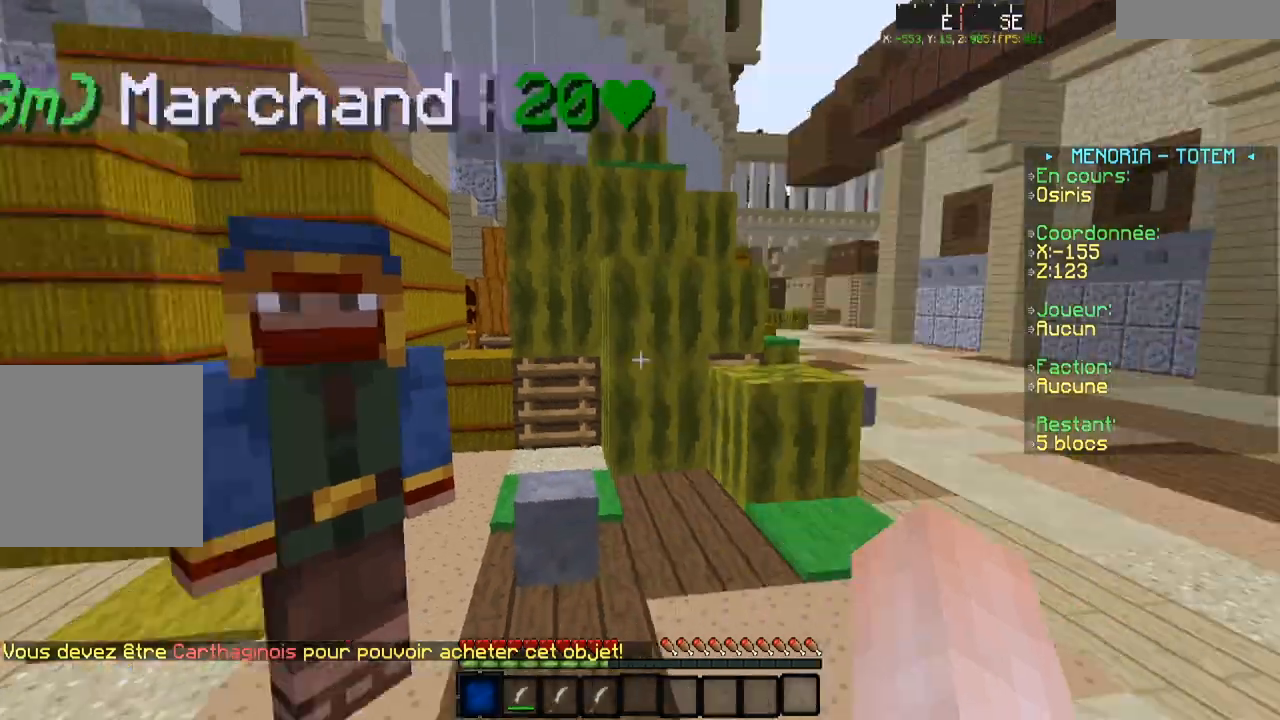
Gameplay with keyboard; each line is a JSON object with the keys held at the frame after it. "events" lists presses ("down") and releases ("up") of "a", "d", "s" and "w" between this image and that frame as [ms after this image, input, new state], when the widget could be followed in between. No other keys are recorded. Mouse input is not recorded.
{"keys": ["w"], "events": [[184, "w", "down"]]}
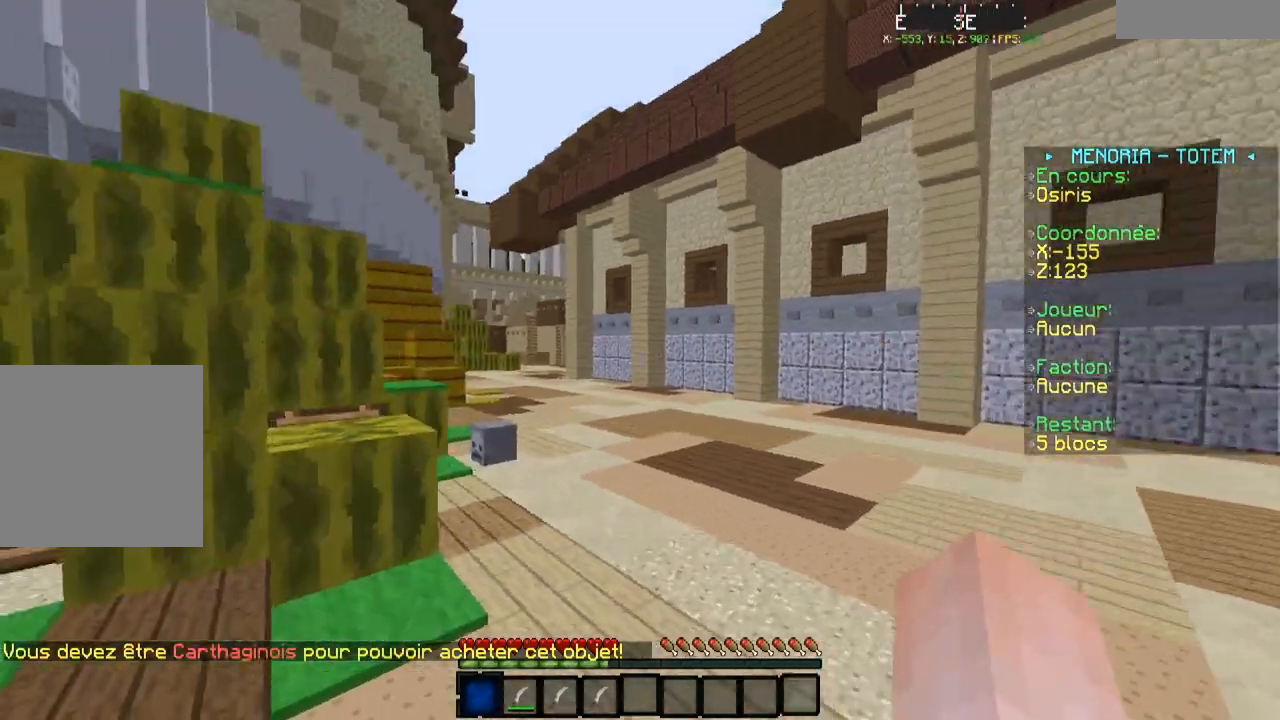
{"keys": ["w"], "events": []}
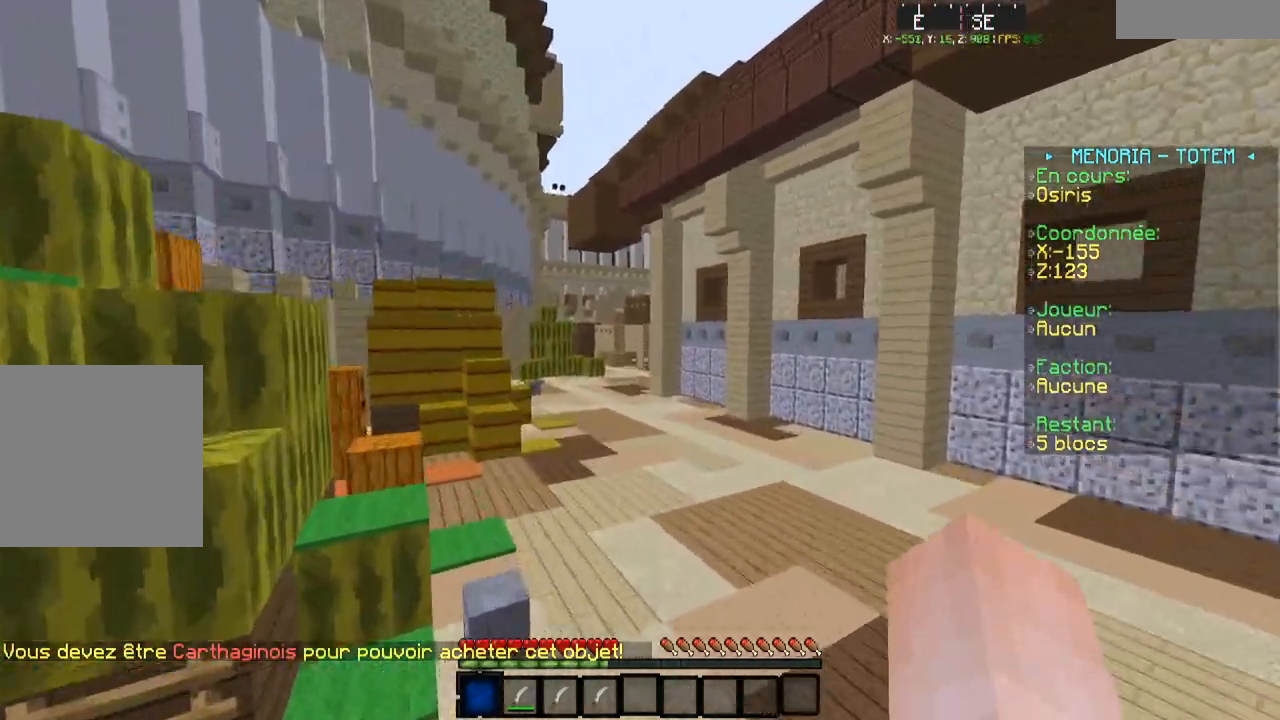
{"keys": ["w"], "events": []}
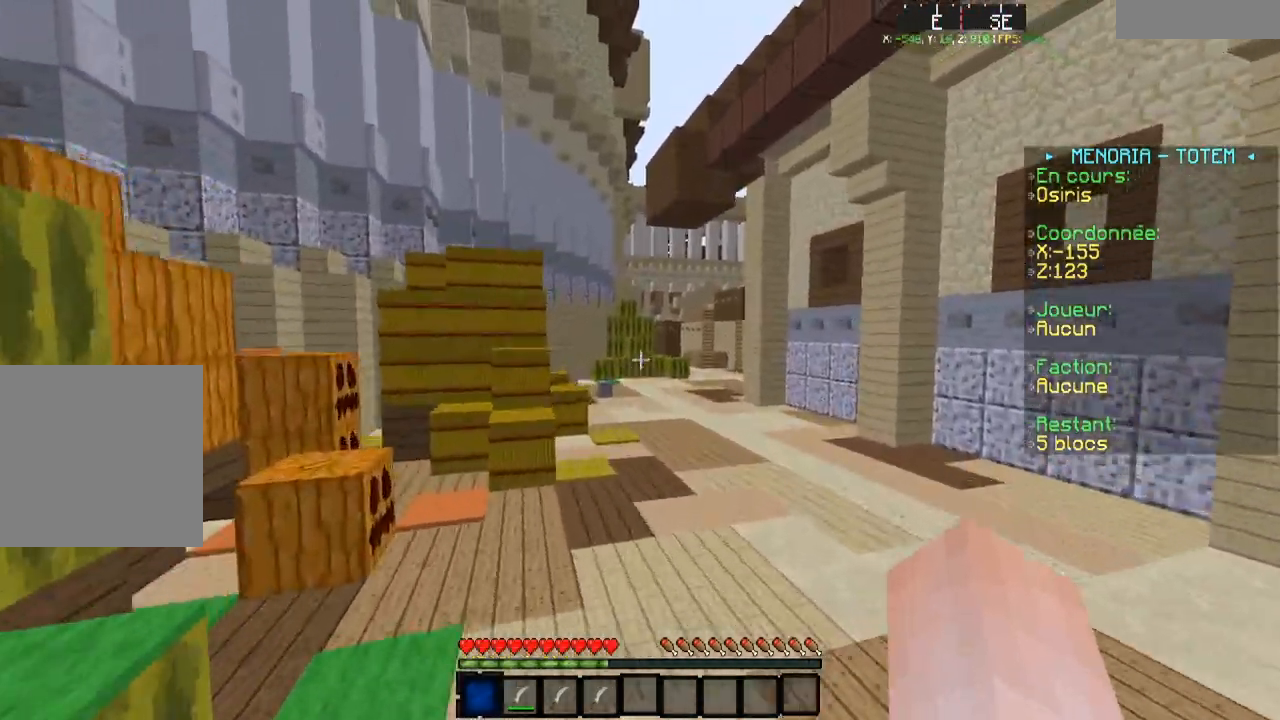
{"keys": ["w"], "events": []}
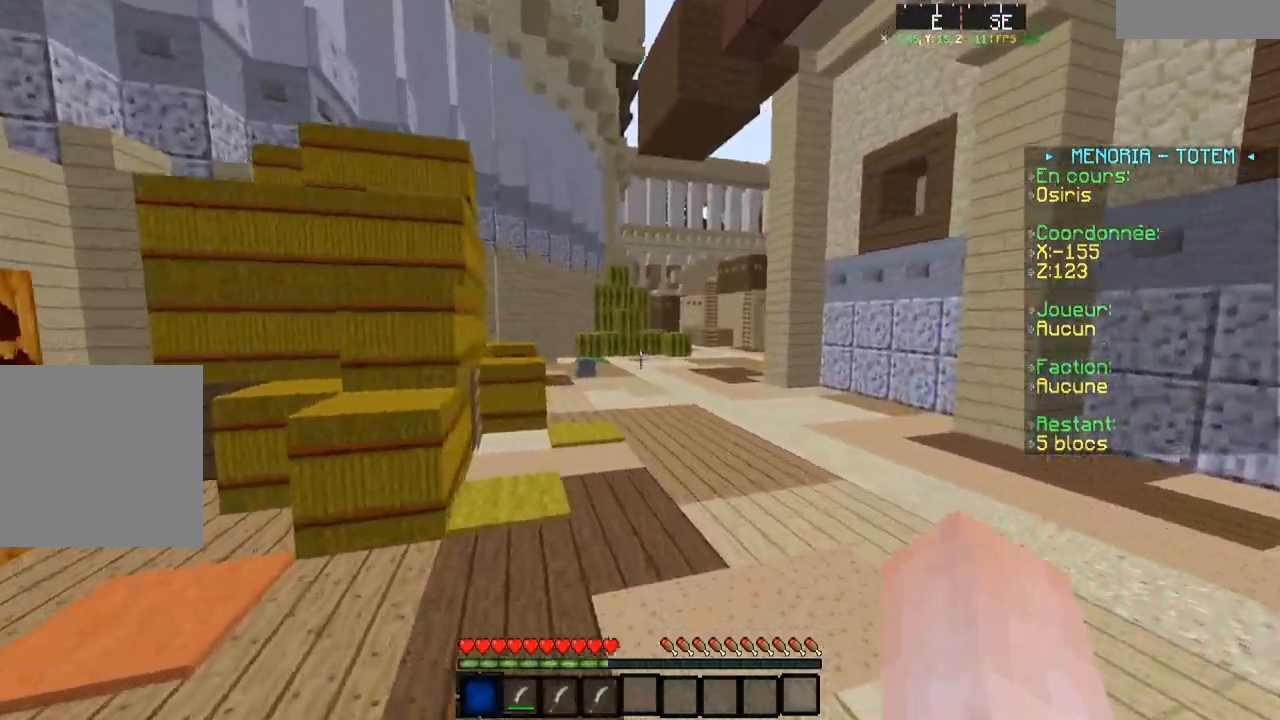
{"keys": ["w"], "events": []}
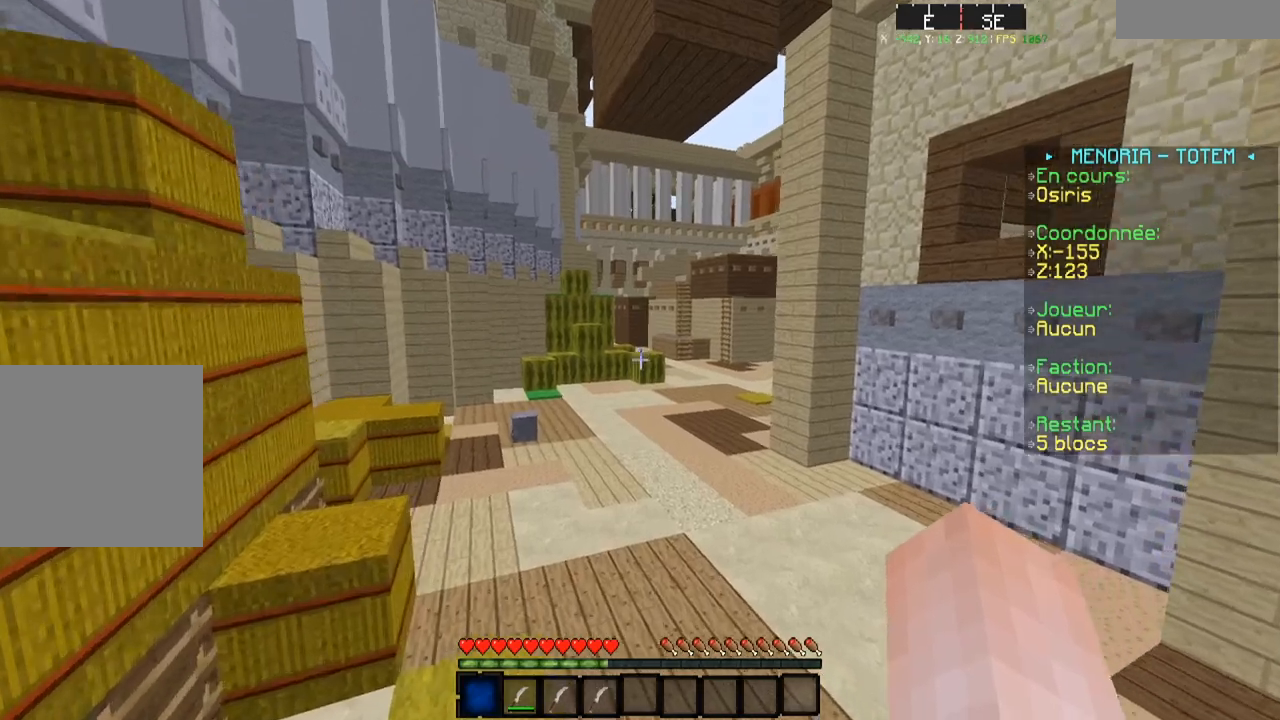
{"keys": ["w"], "events": []}
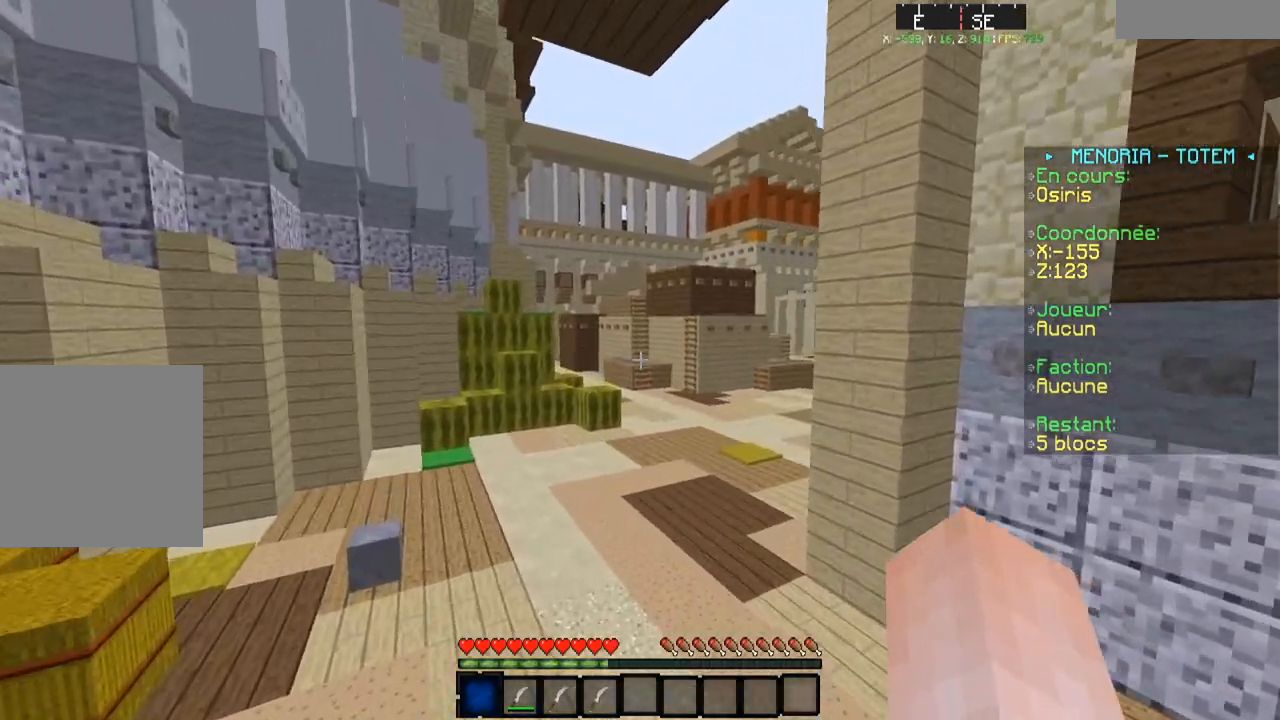
{"keys": ["w"], "events": []}
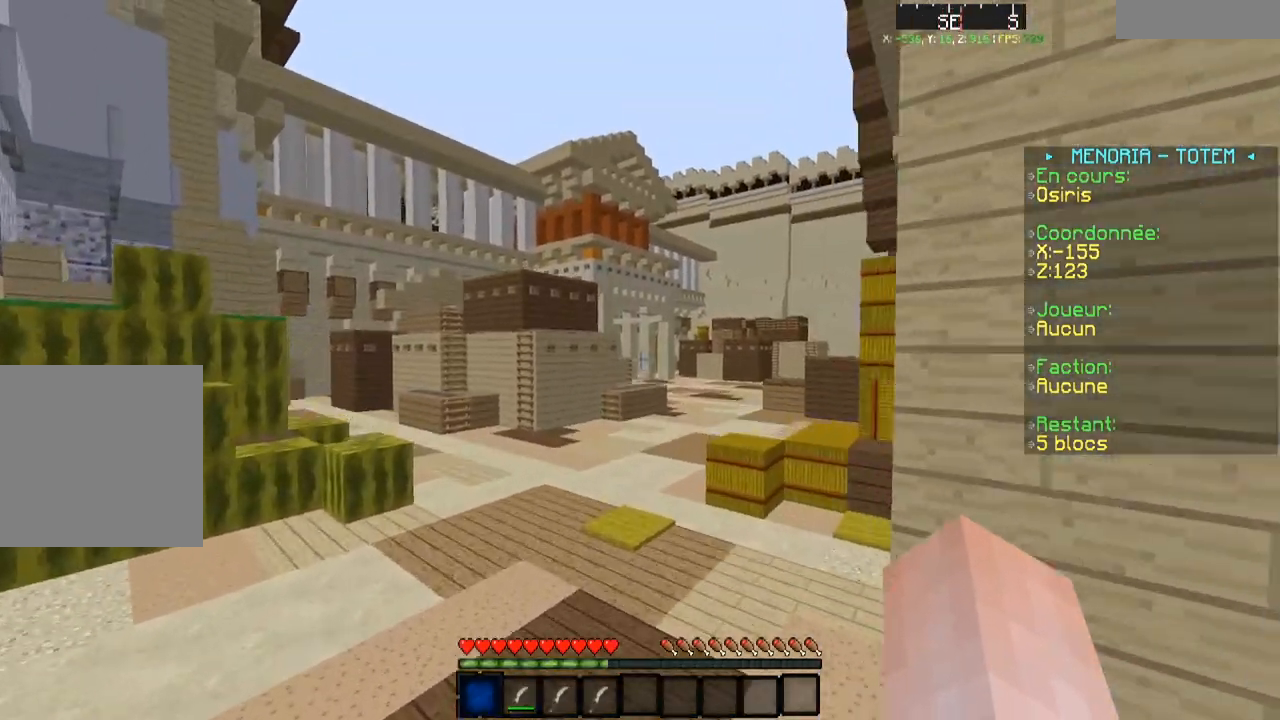
{"keys": ["w"], "events": []}
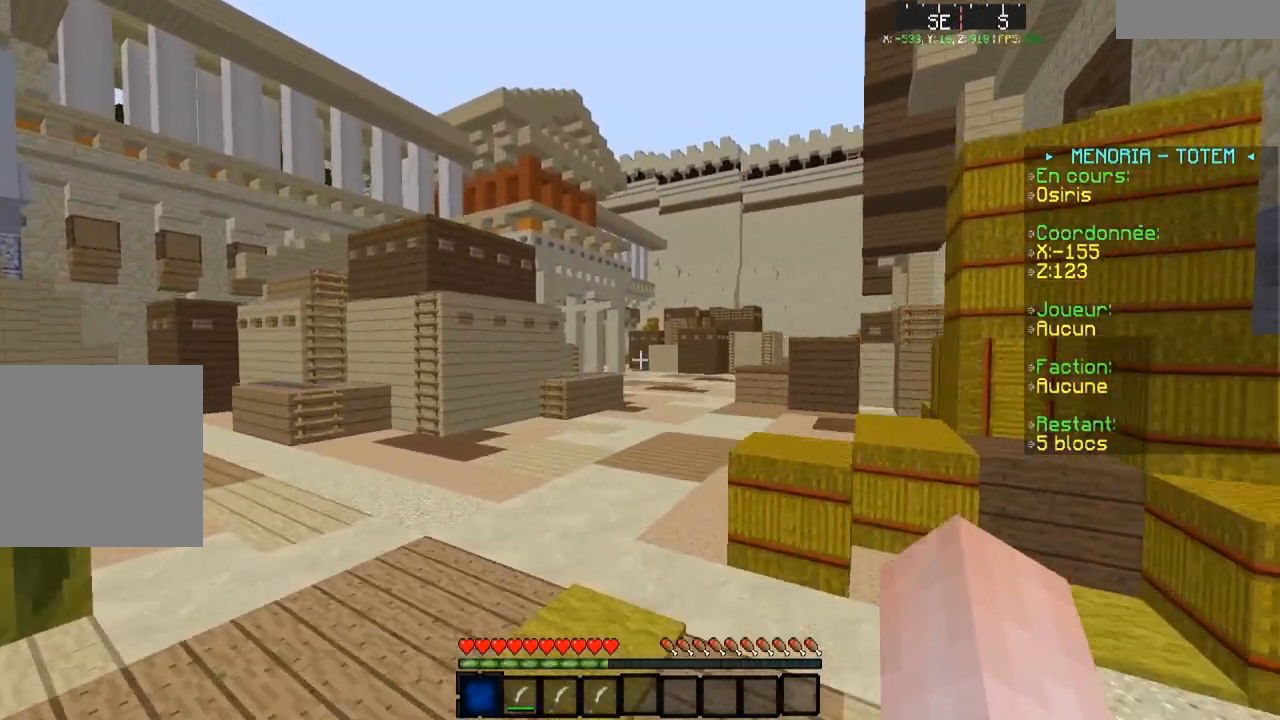
{"keys": ["w"], "events": []}
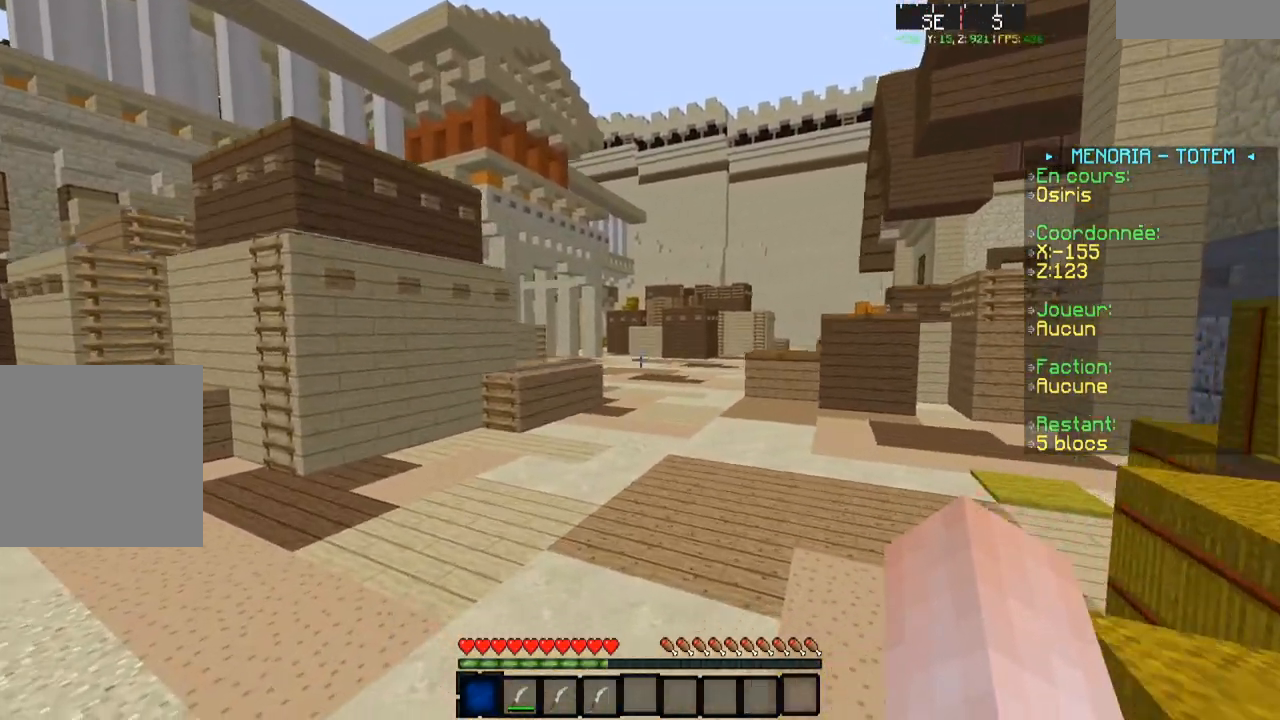
{"keys": [], "events": [[384, "w", "up"]]}